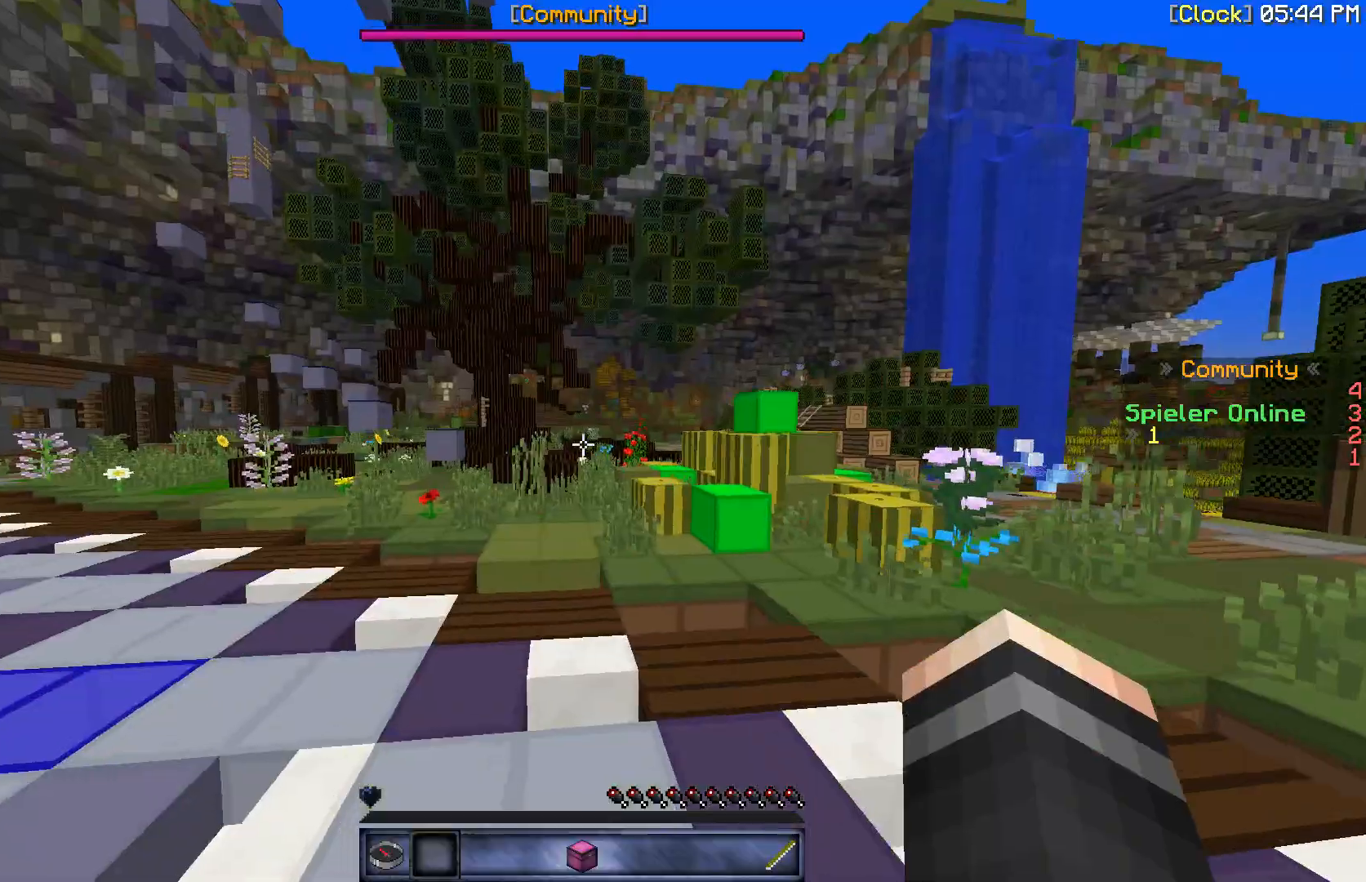
Gameplay with keyboard and mouse; each line is a JSON object with the keys and mouse buttons held at the frame after it. "events" lists presses ("down") and releases ("up") of "a", "d", "s", "w", "mouse_left" and "mouse_right" between this image and that frame as [ms after this image, input, new state], when the widget could be followed in between. "mouse_left", "mouse_right" = the "left", "right" buttons of the "mouse" list. No other keys are recorded. Fast repeated clicks can show as one long hold. Mouse movement is not recorded.
{"keys": ["w"], "mouse": [], "events": []}
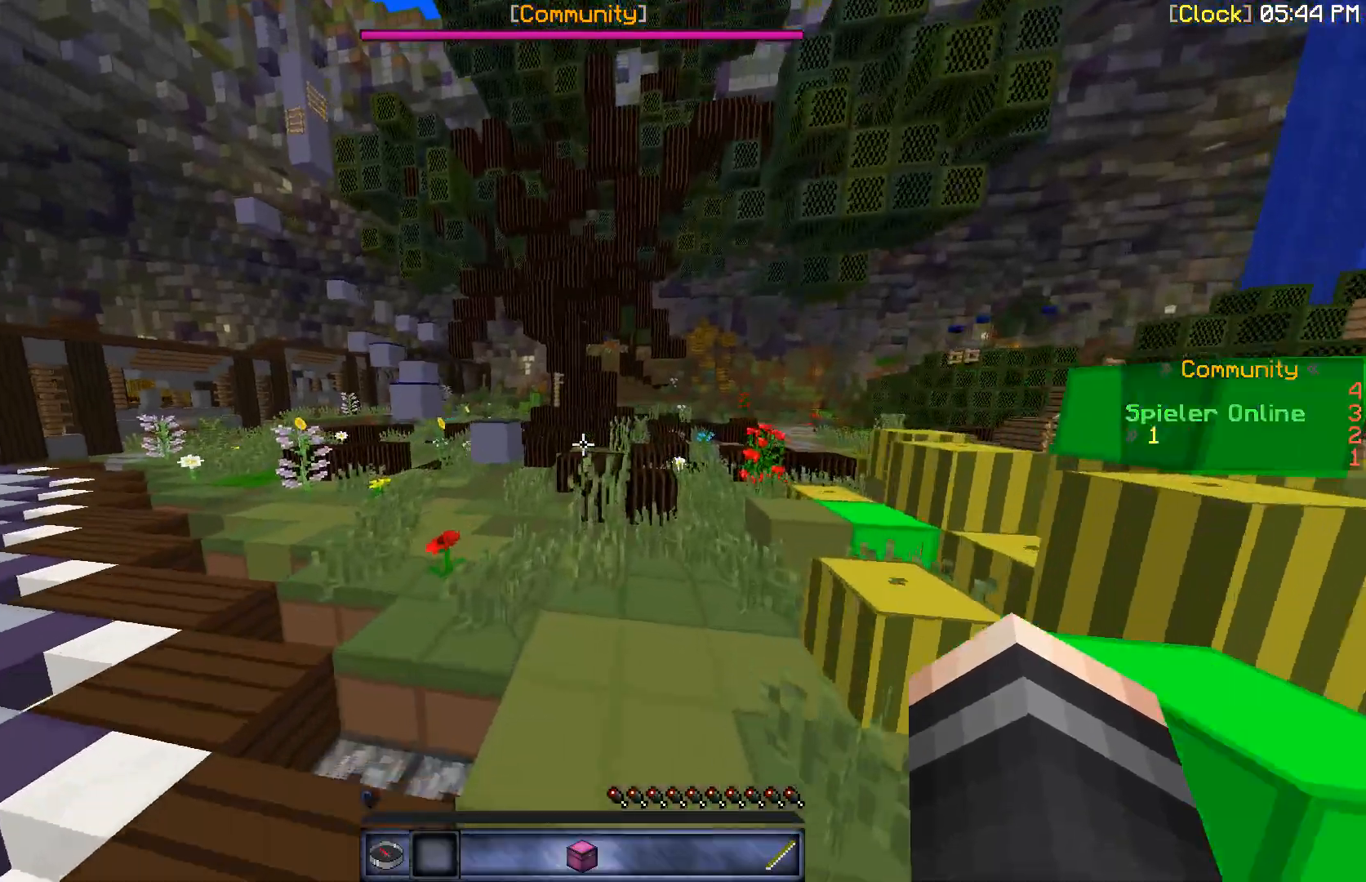
{"keys": ["w"], "mouse": [], "events": []}
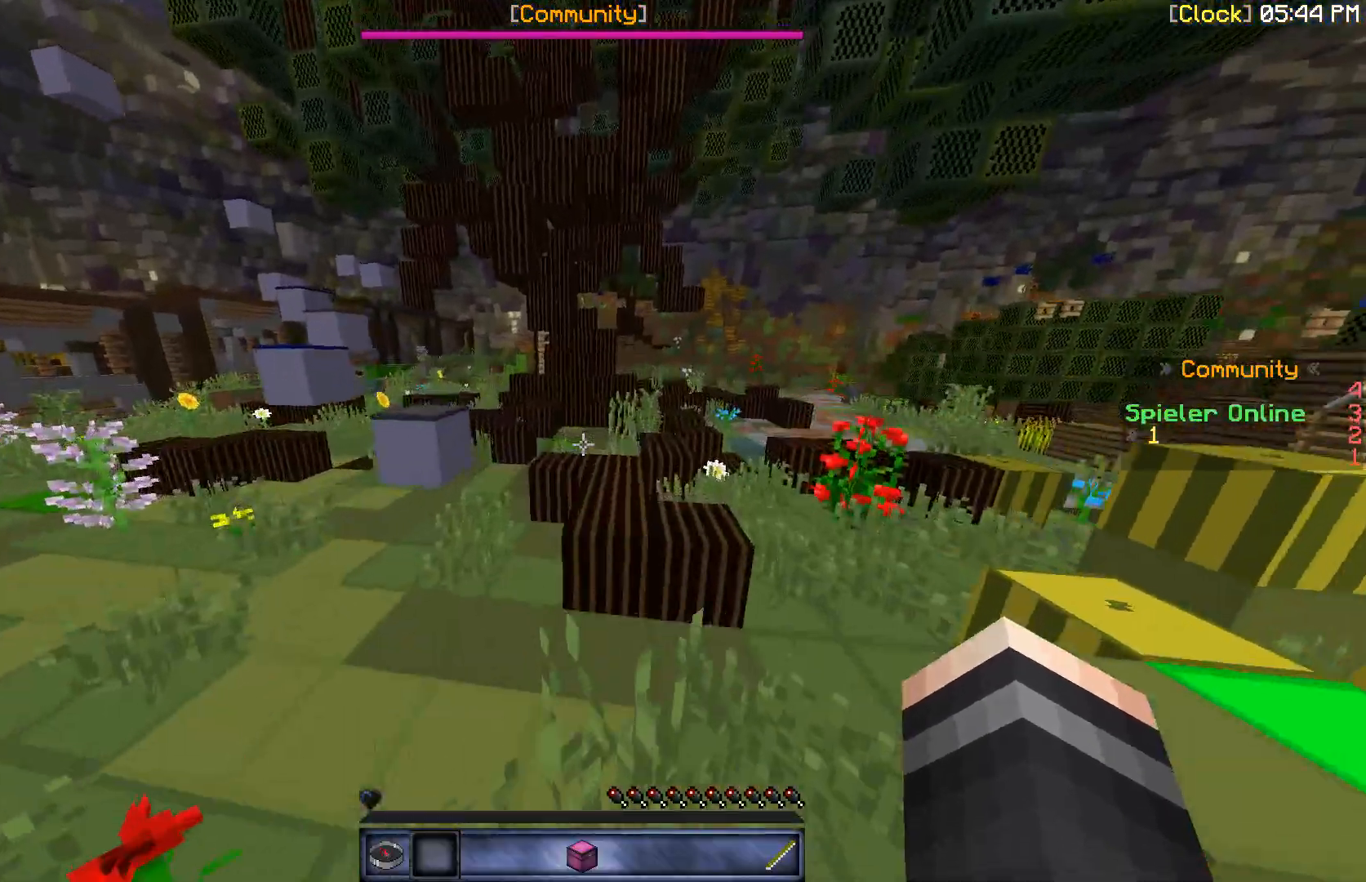
{"keys": ["w"], "mouse": [], "events": []}
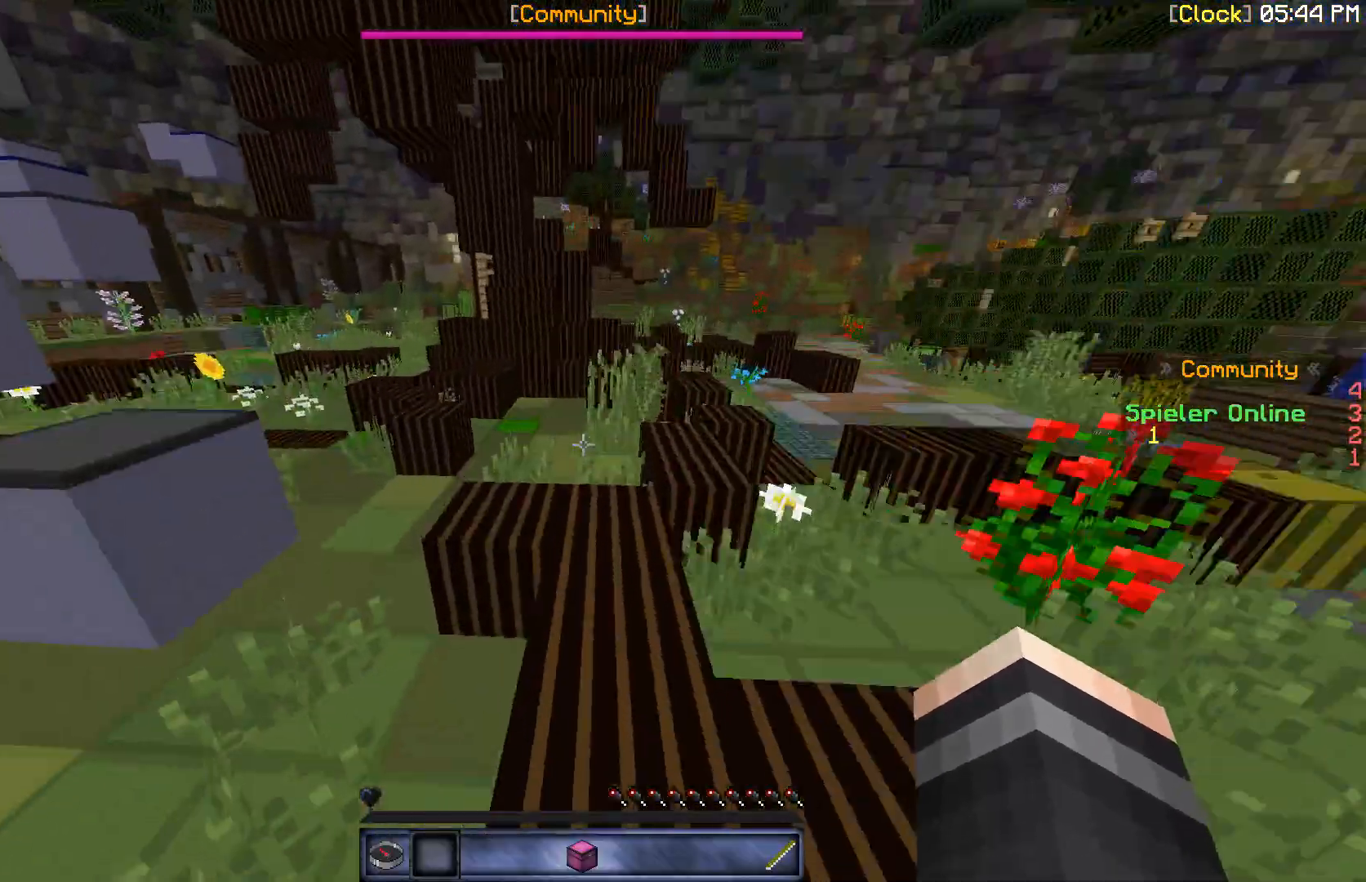
{"keys": ["w"], "mouse": [], "events": []}
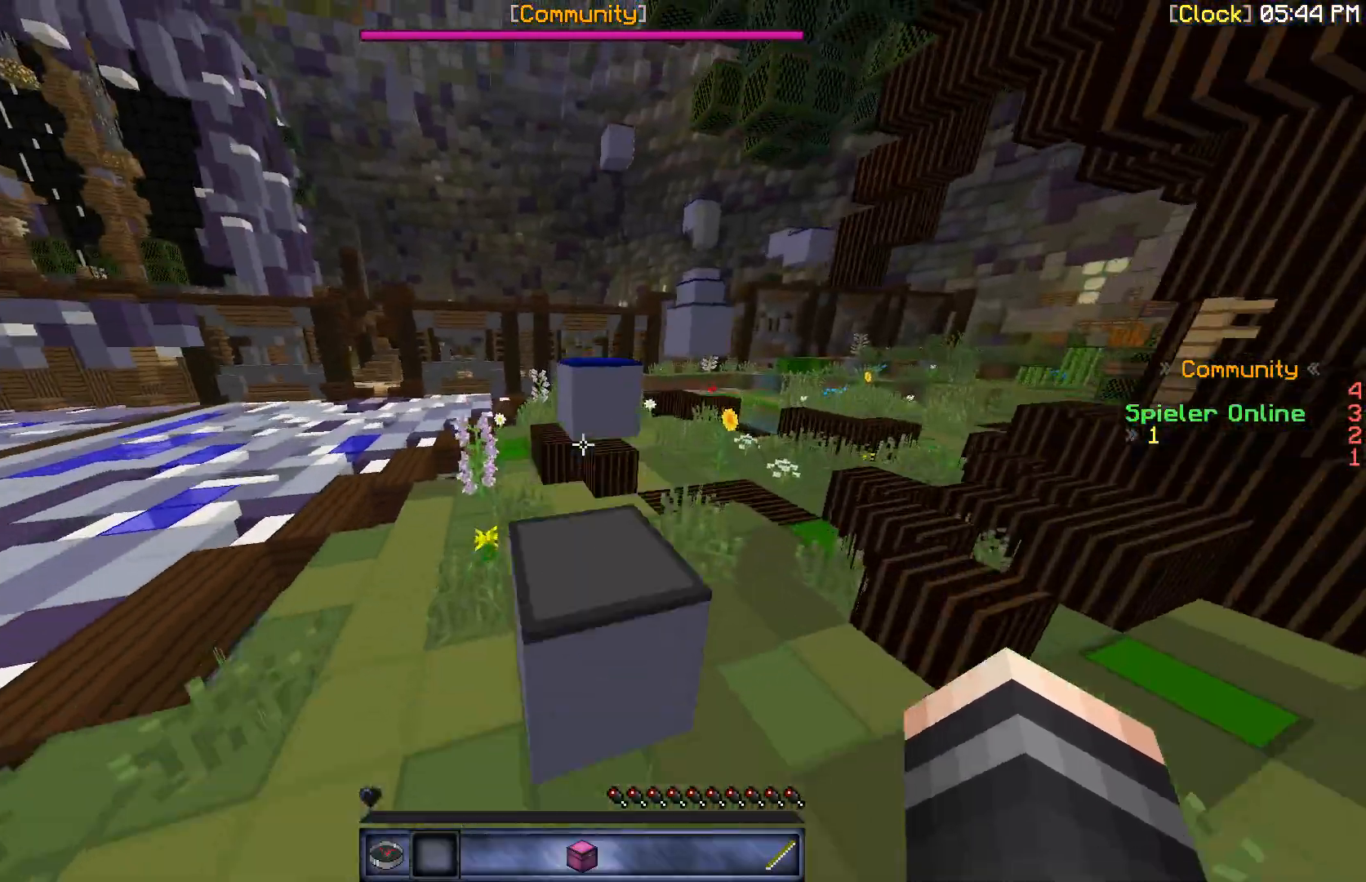
{"keys": ["w"], "mouse": [], "events": [[100, "a", "down"], [233, "a", "up"]]}
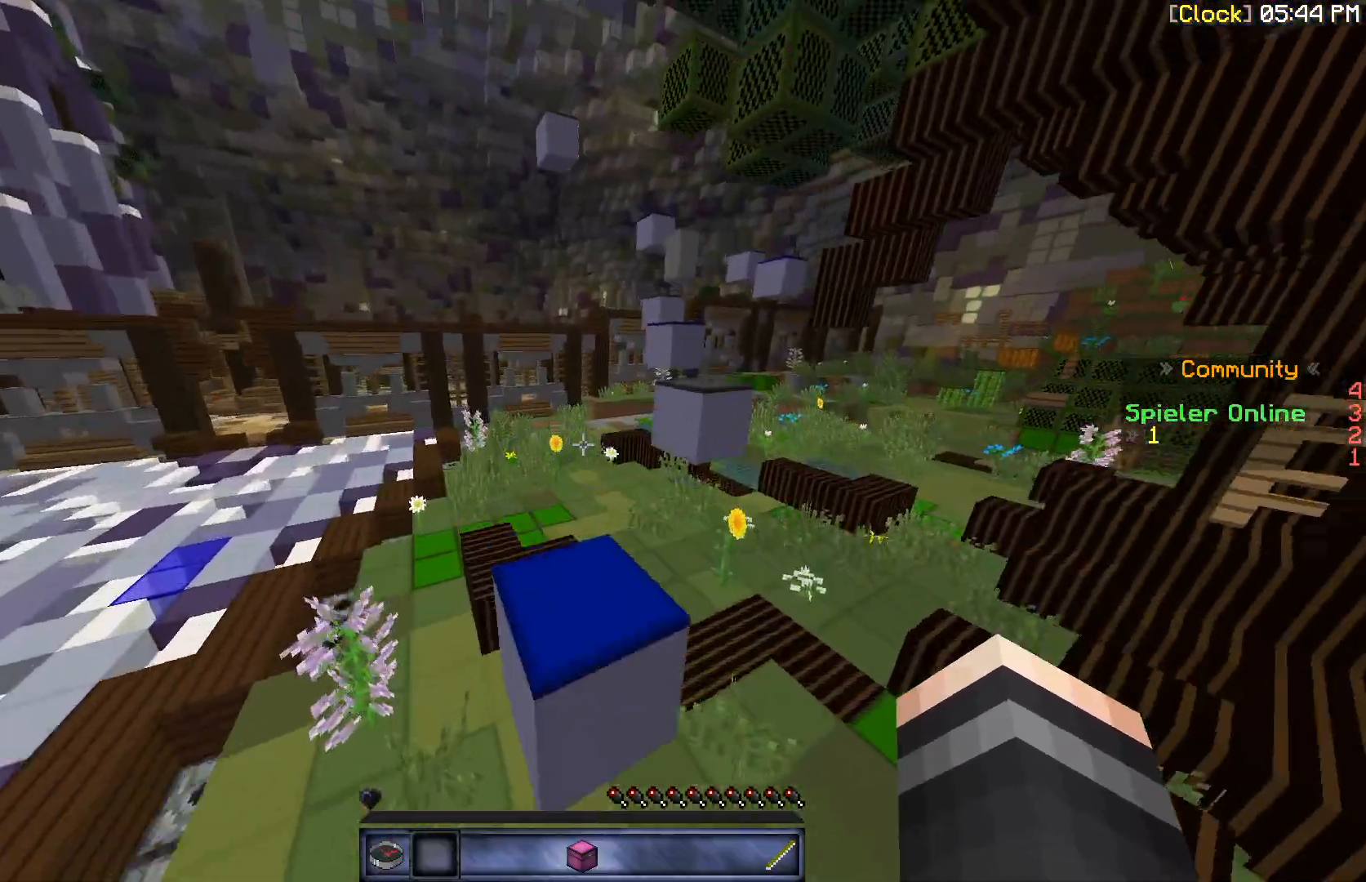
{"keys": ["w"], "mouse": [], "events": []}
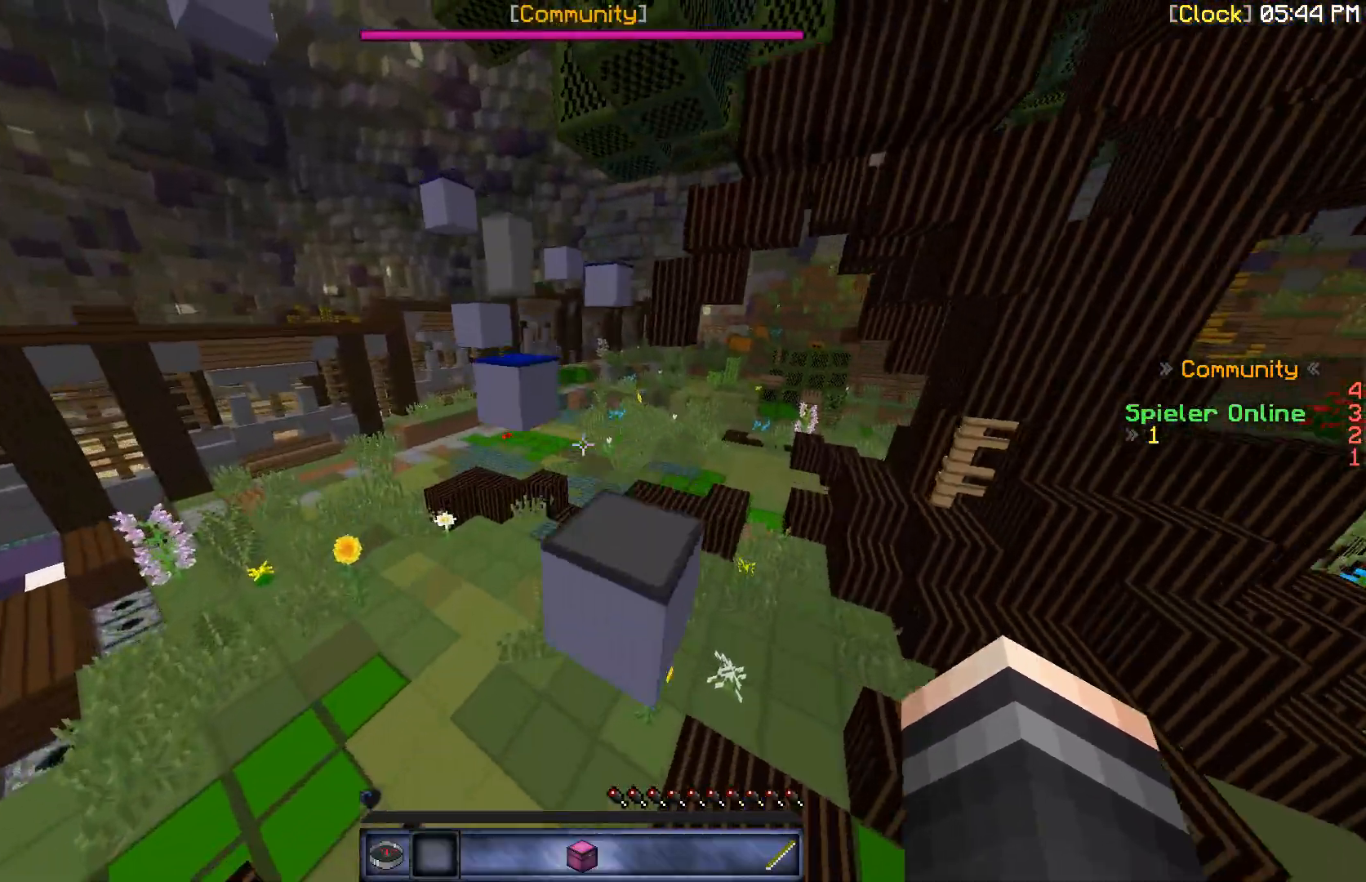
{"keys": ["w"], "mouse": [], "events": []}
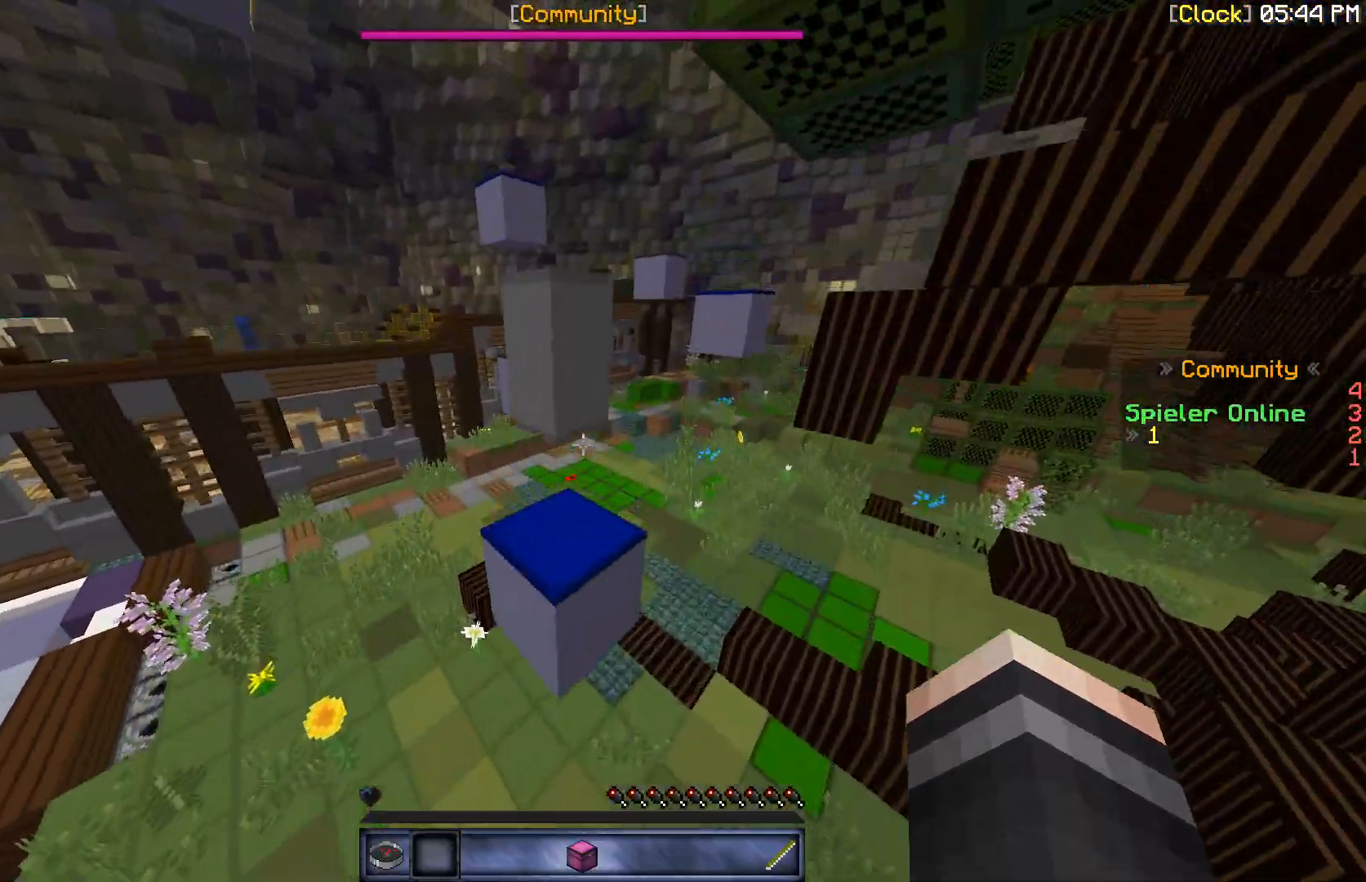
{"keys": [], "mouse": [], "events": [[33, "a", "down"], [267, "w", "up"], [333, "a", "up"]]}
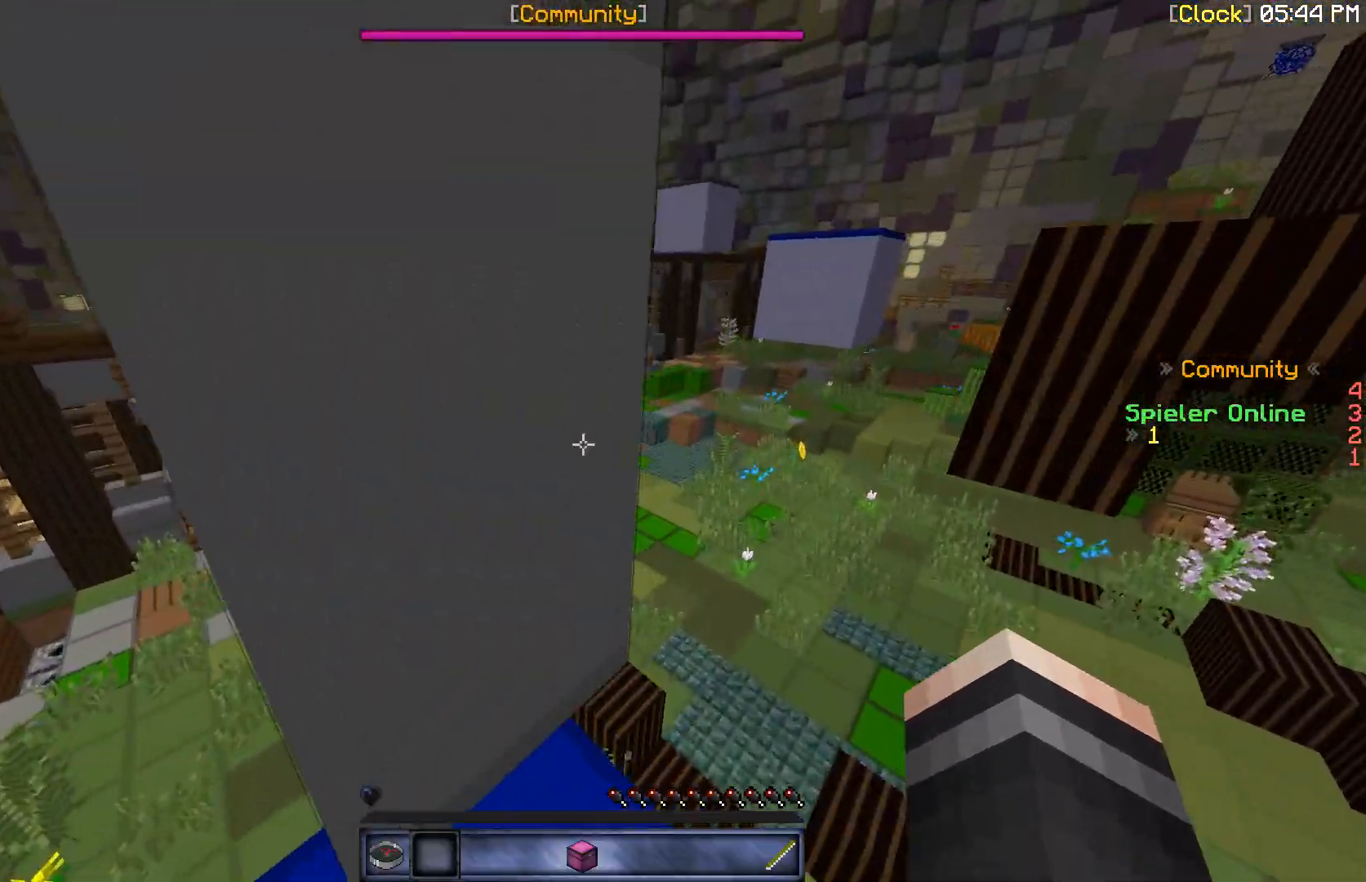
{"keys": [], "mouse": [], "events": []}
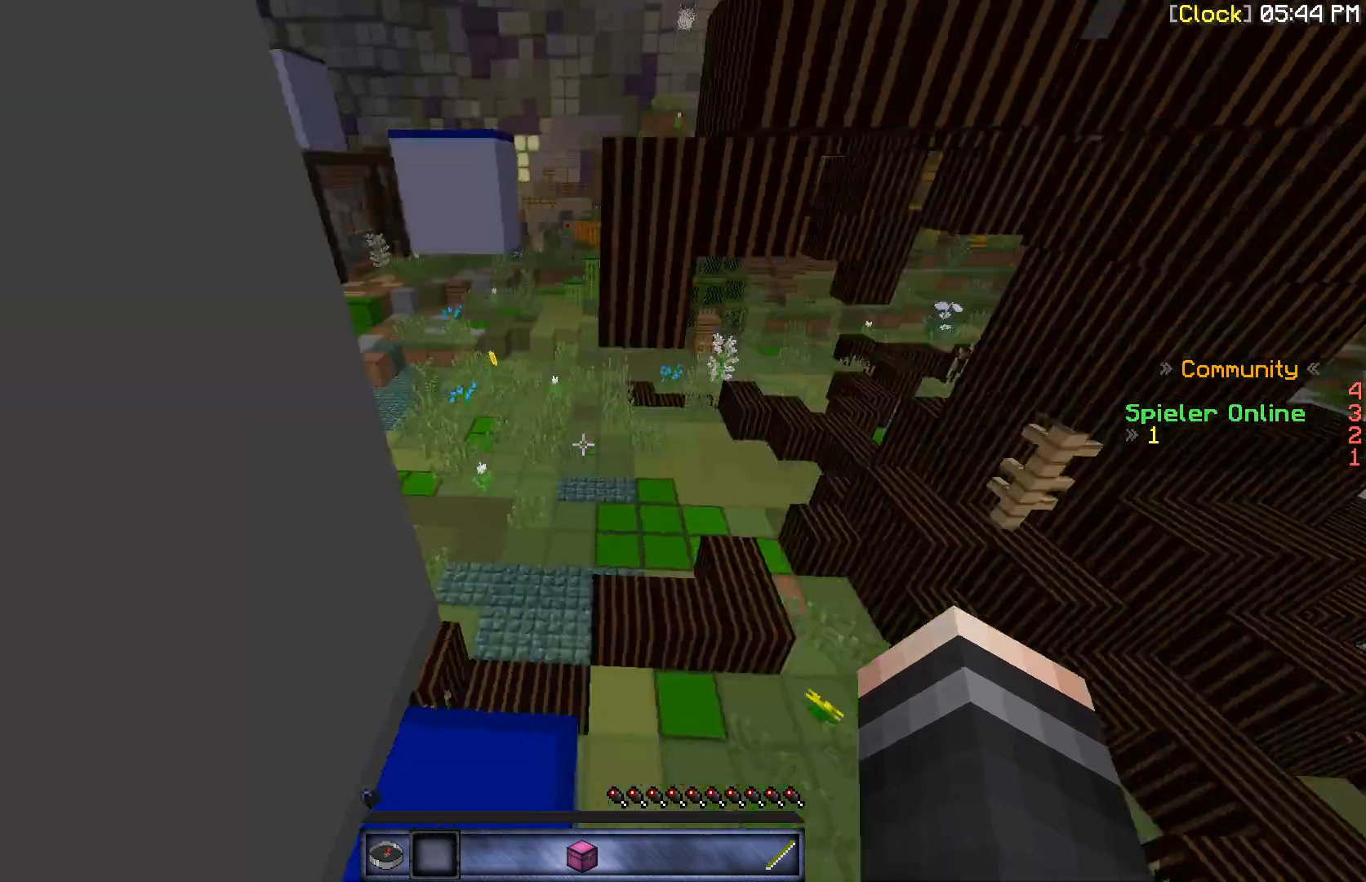
{"keys": [], "mouse": [], "events": []}
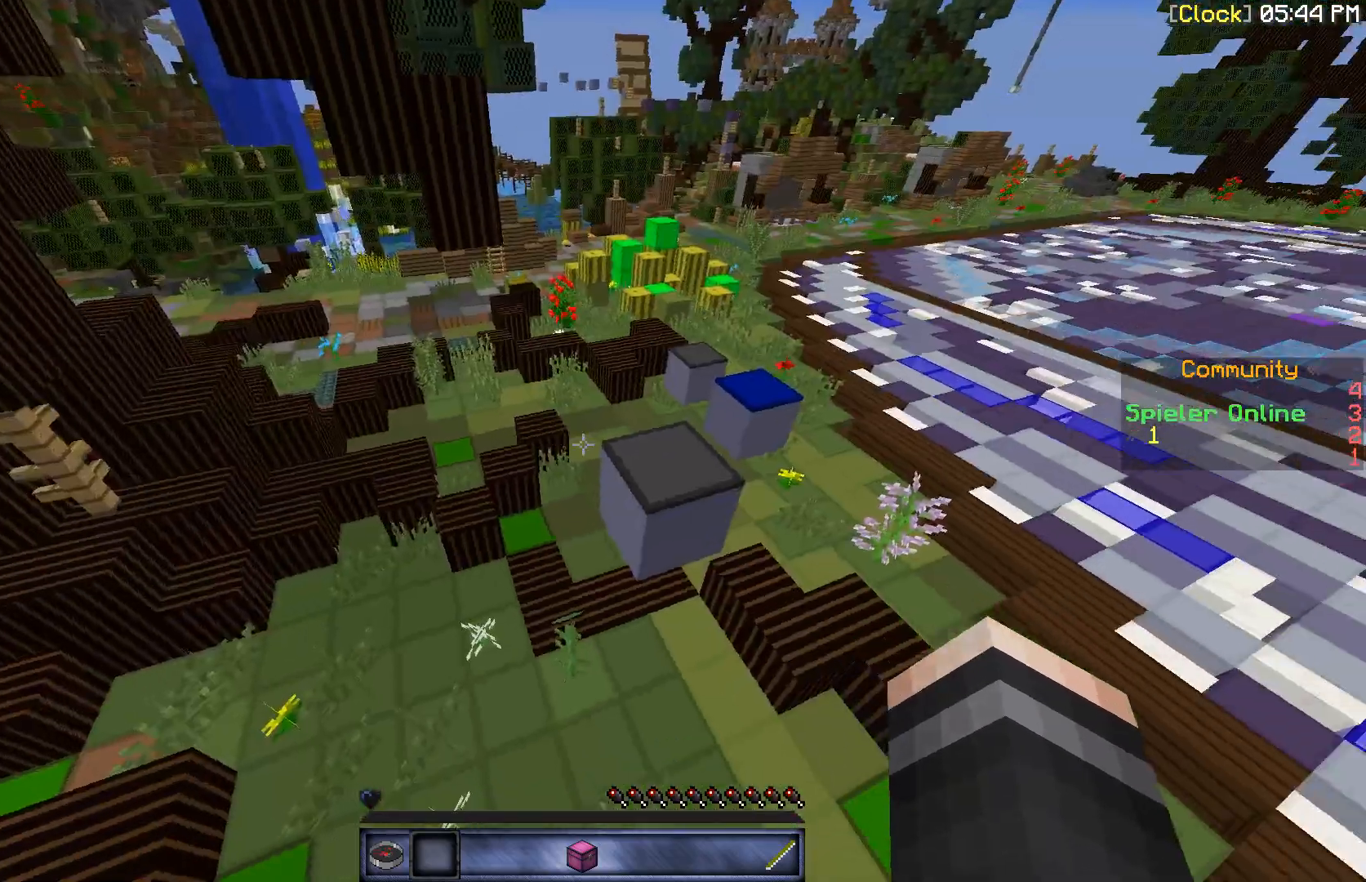
{"keys": ["w"], "mouse": [], "events": [[233, "w", "down"]]}
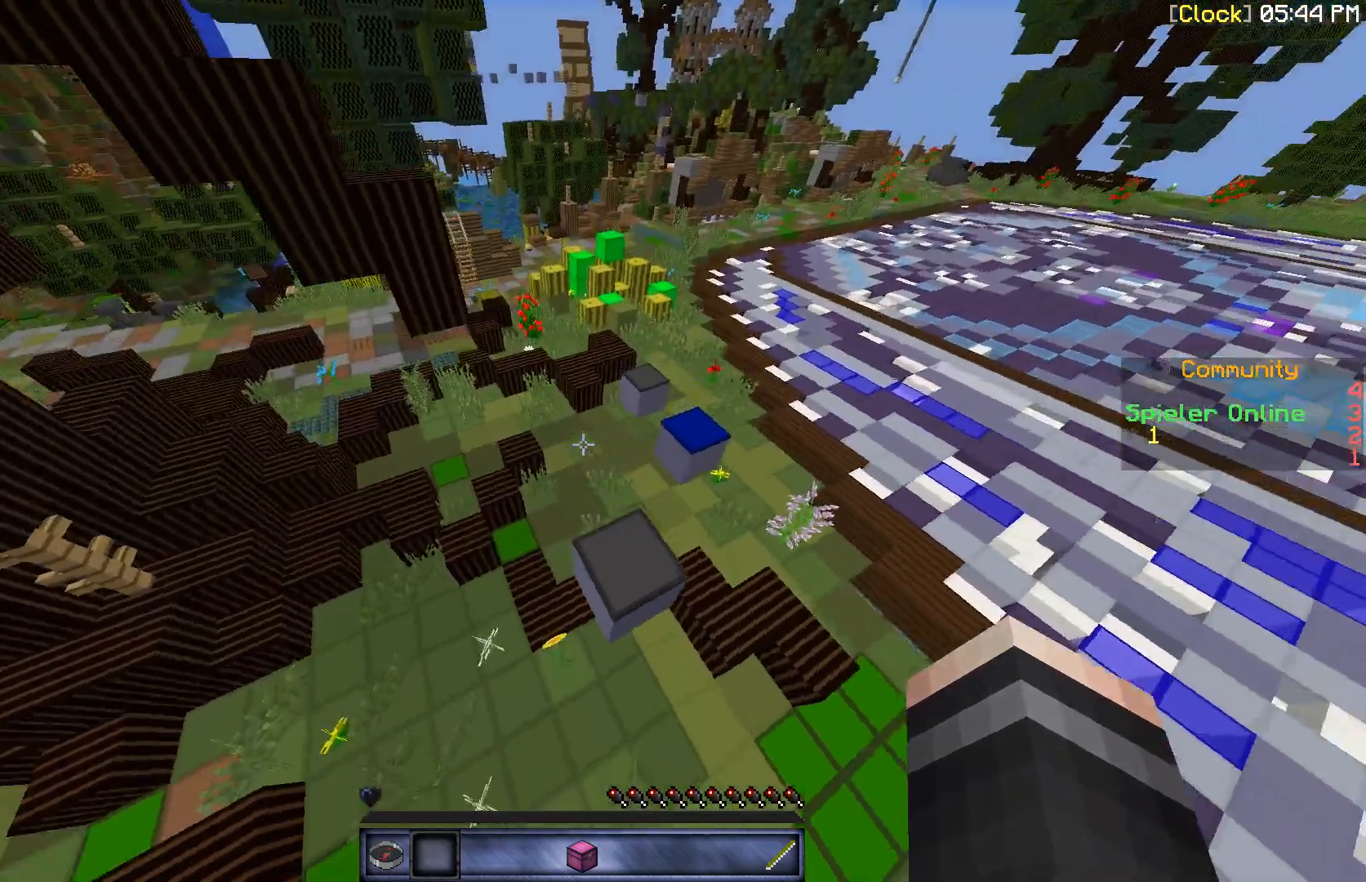
{"keys": [], "mouse": [], "events": [[33, "w", "up"], [67, "s", "down"], [333, "s", "up"]]}
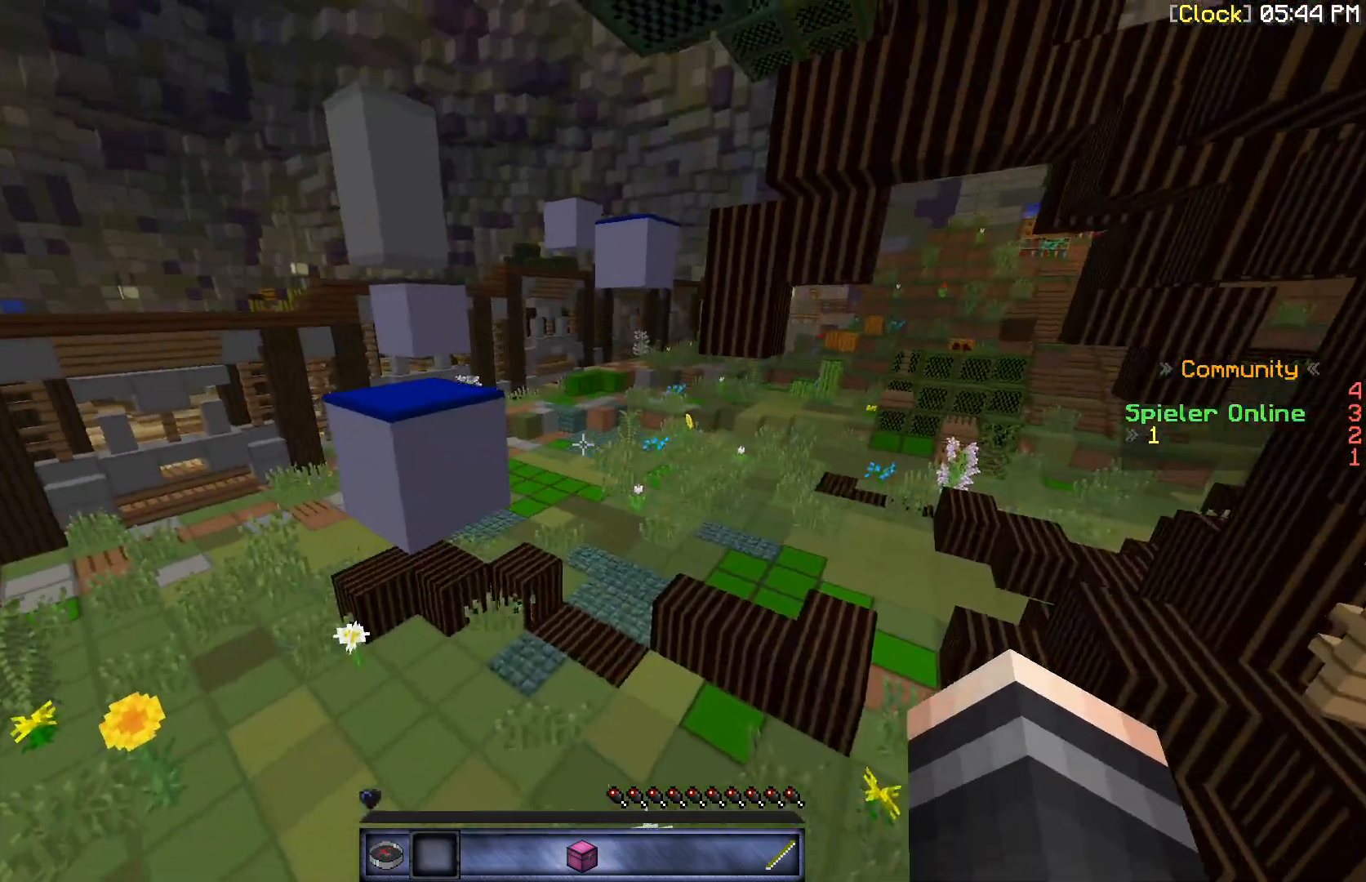
{"keys": [], "mouse": [], "events": []}
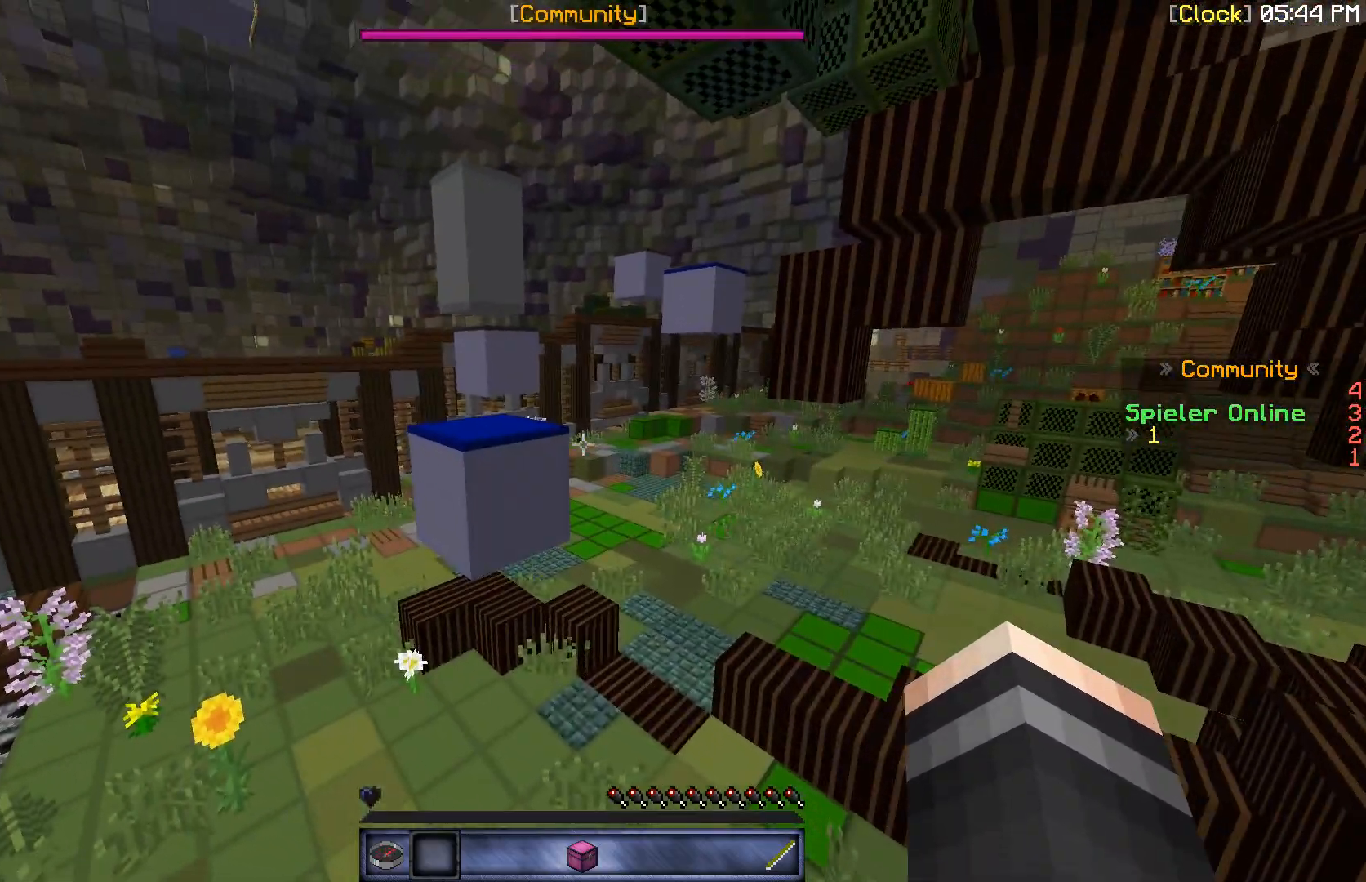
{"keys": [], "mouse": [], "events": []}
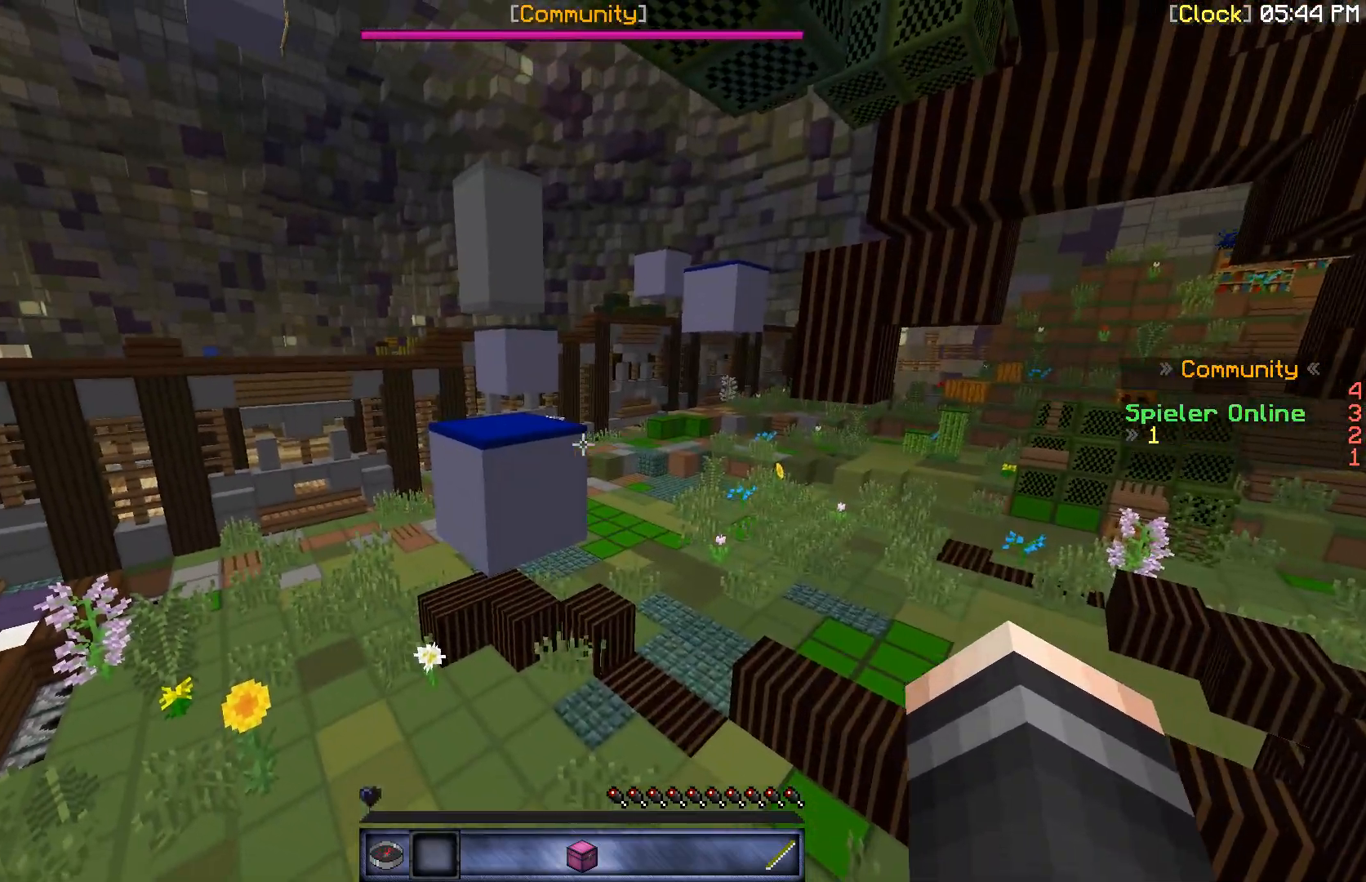
{"keys": ["w"], "mouse": [], "events": [[400, "w", "down"]]}
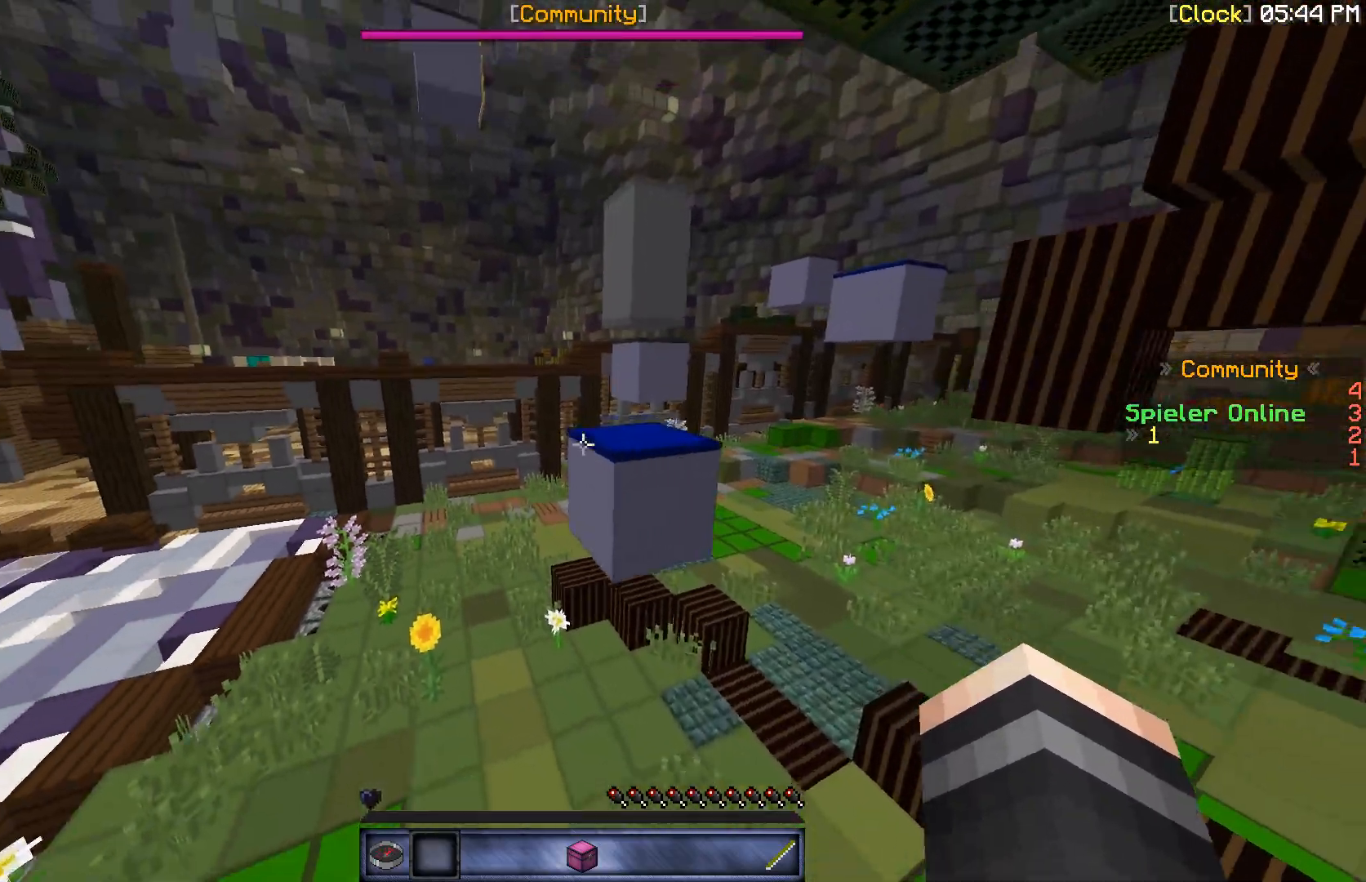
{"keys": ["w"], "mouse": [], "events": []}
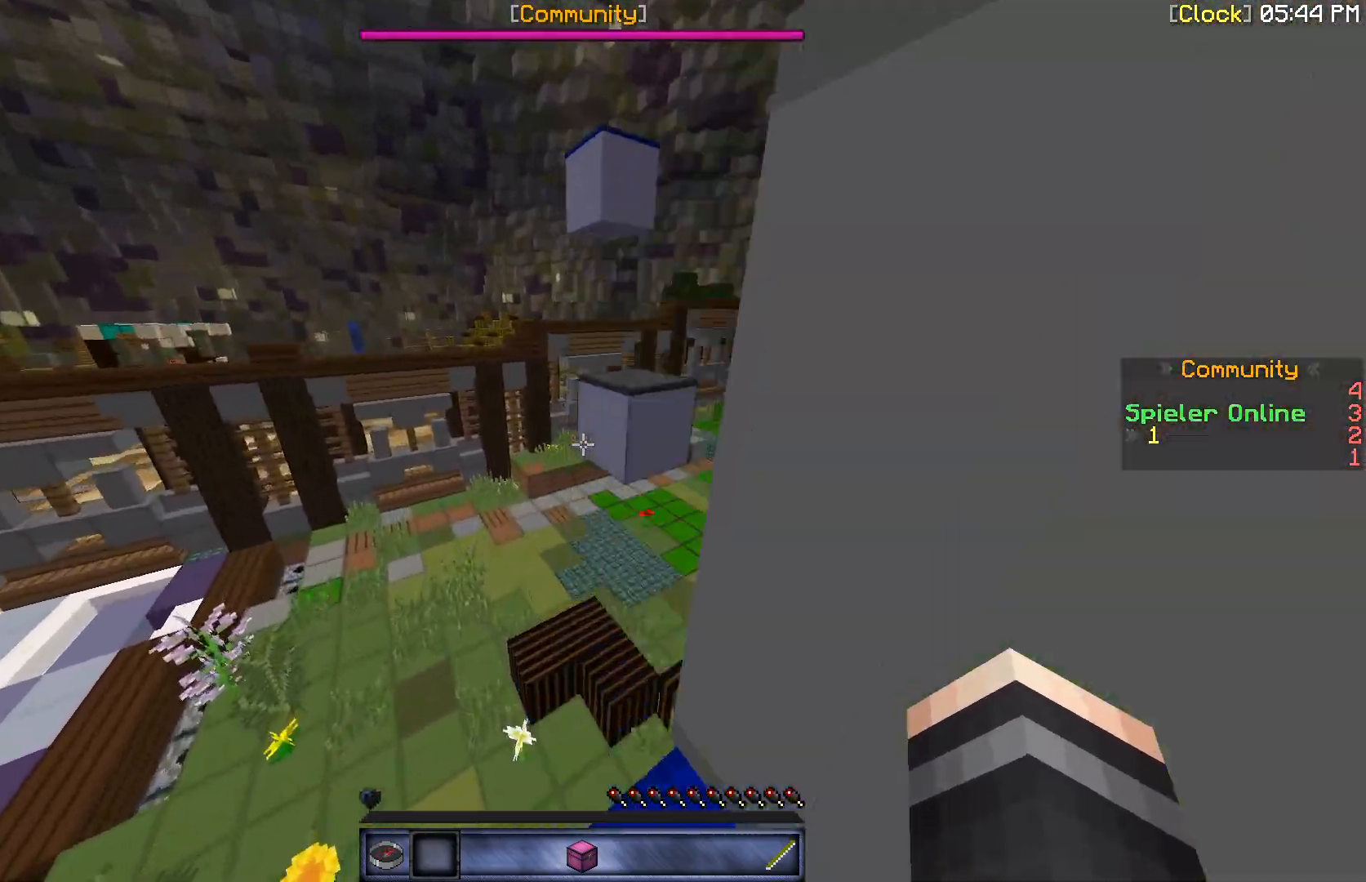
{"keys": [], "mouse": [], "events": [[33, "w", "up"], [333, "a", "down"], [500, "a", "up"]]}
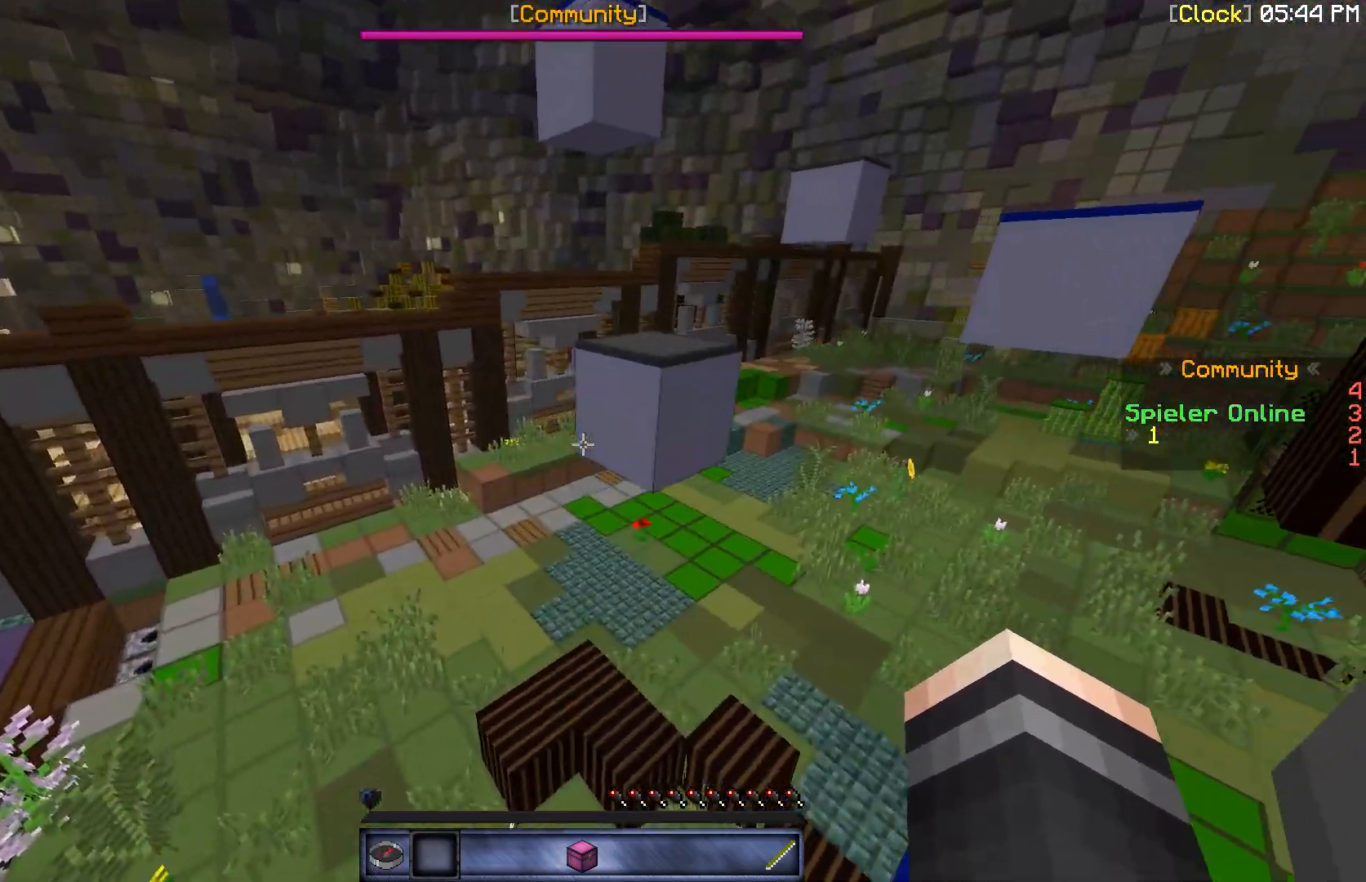
{"keys": ["w"], "mouse": [], "events": [[367, "w", "down"]]}
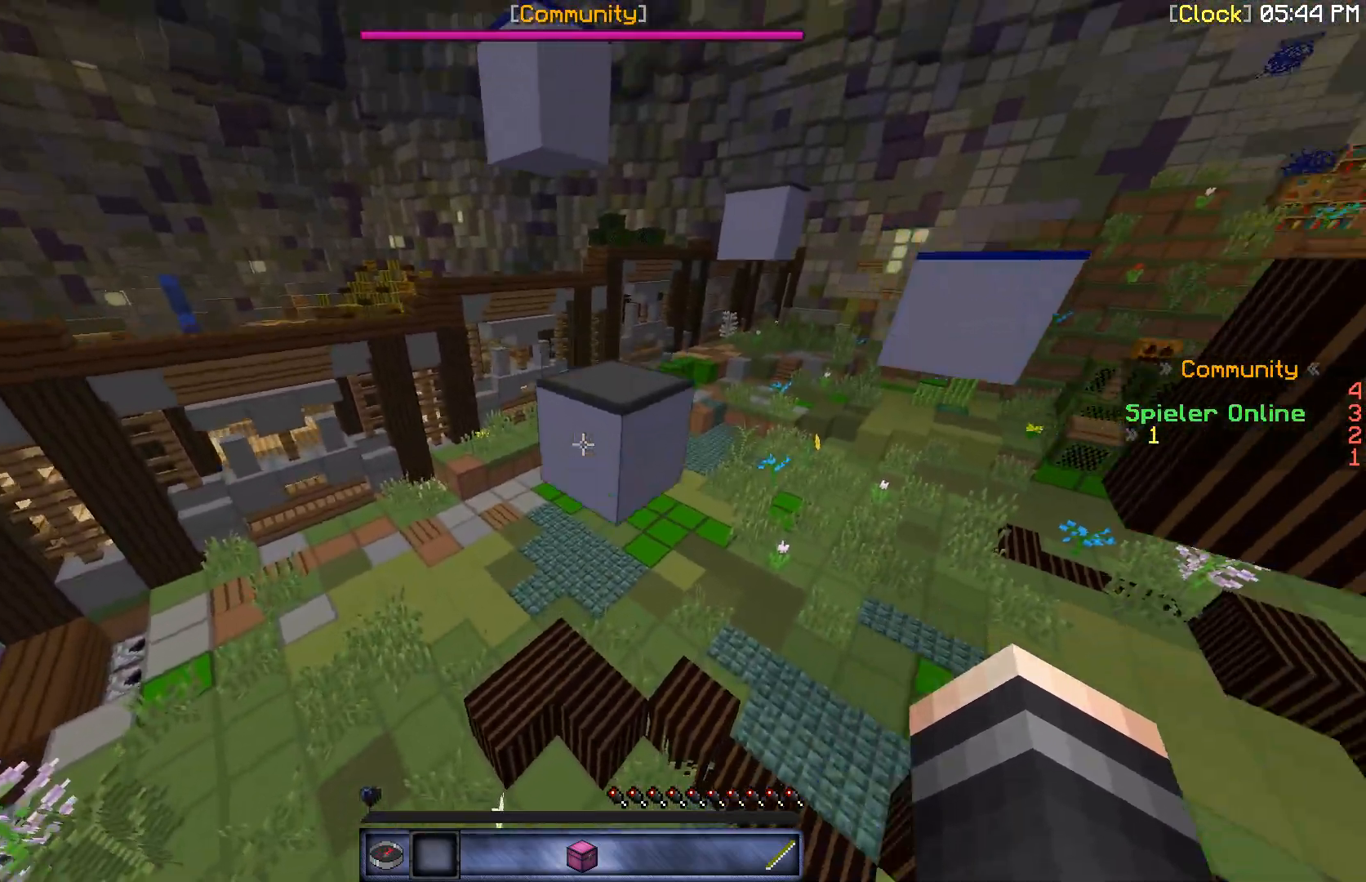
{"keys": [], "mouse": [], "events": [[467, "w", "up"]]}
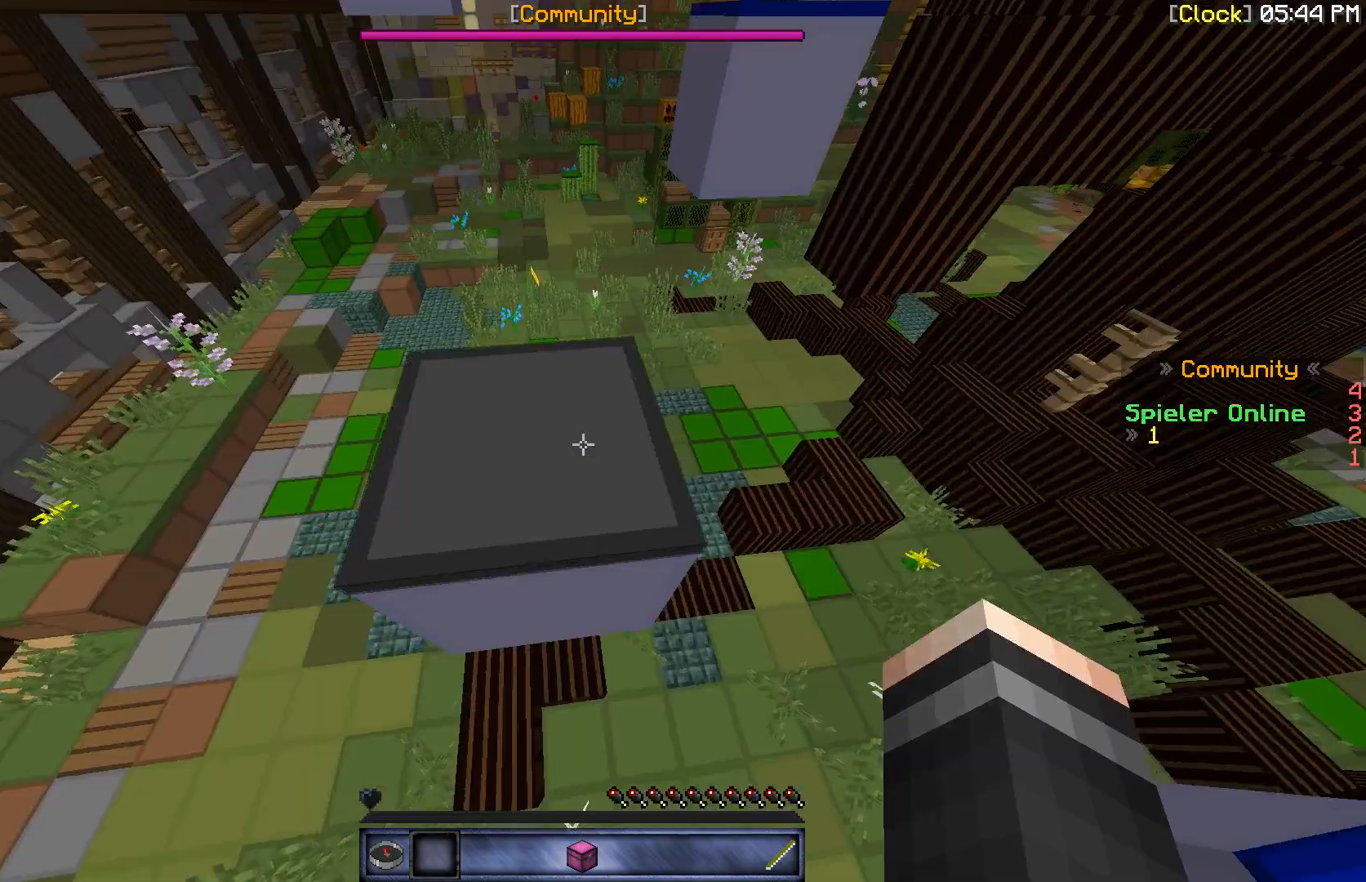
{"keys": ["w"], "mouse": [], "events": [[333, "w", "down"]]}
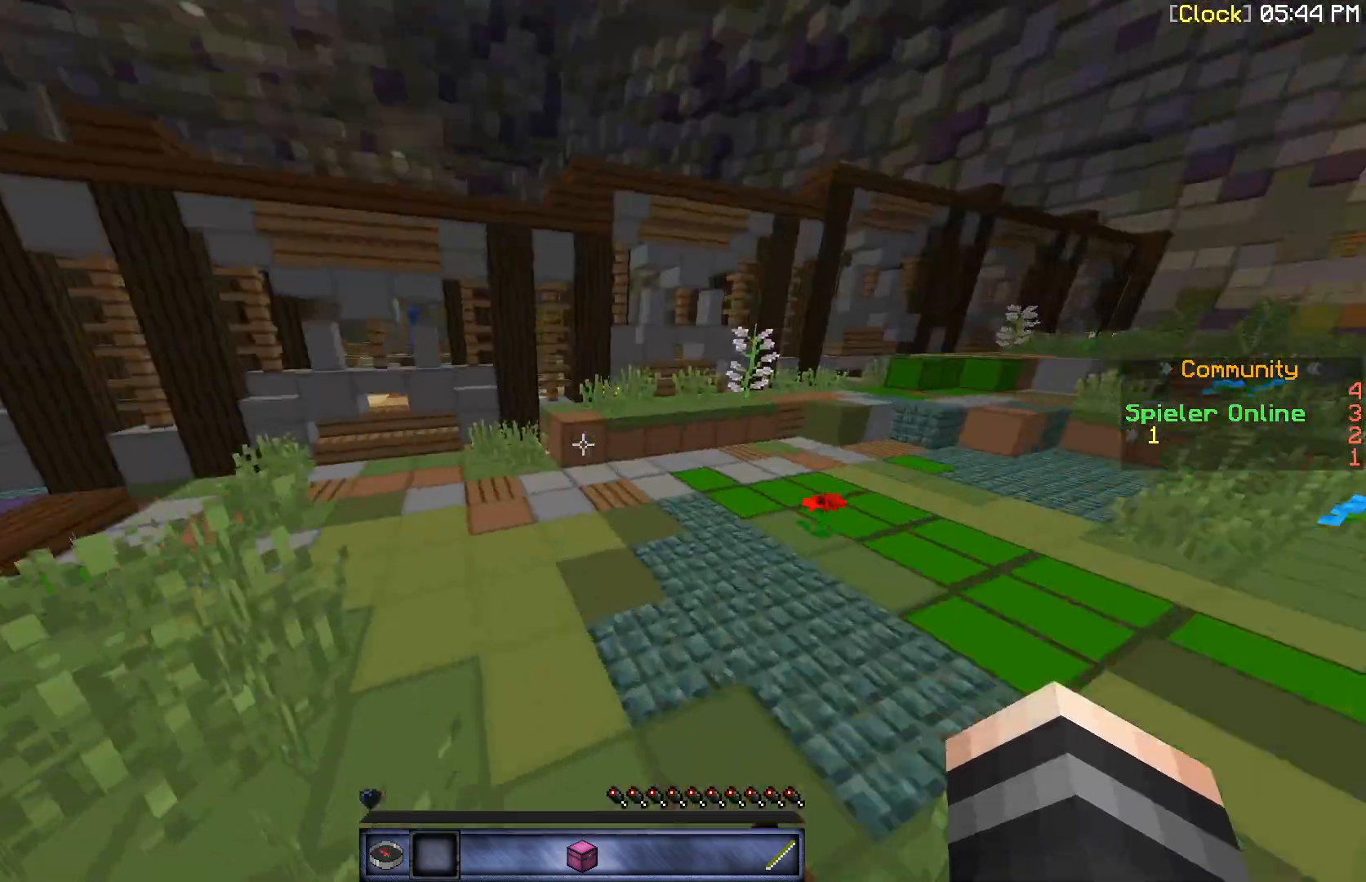
{"keys": ["w"], "mouse": [], "events": [[200, "mouse_left", "down"], [233, "mouse_left", "up"], [400, "mouse_left", "down"], [467, "mouse_left", "up"]]}
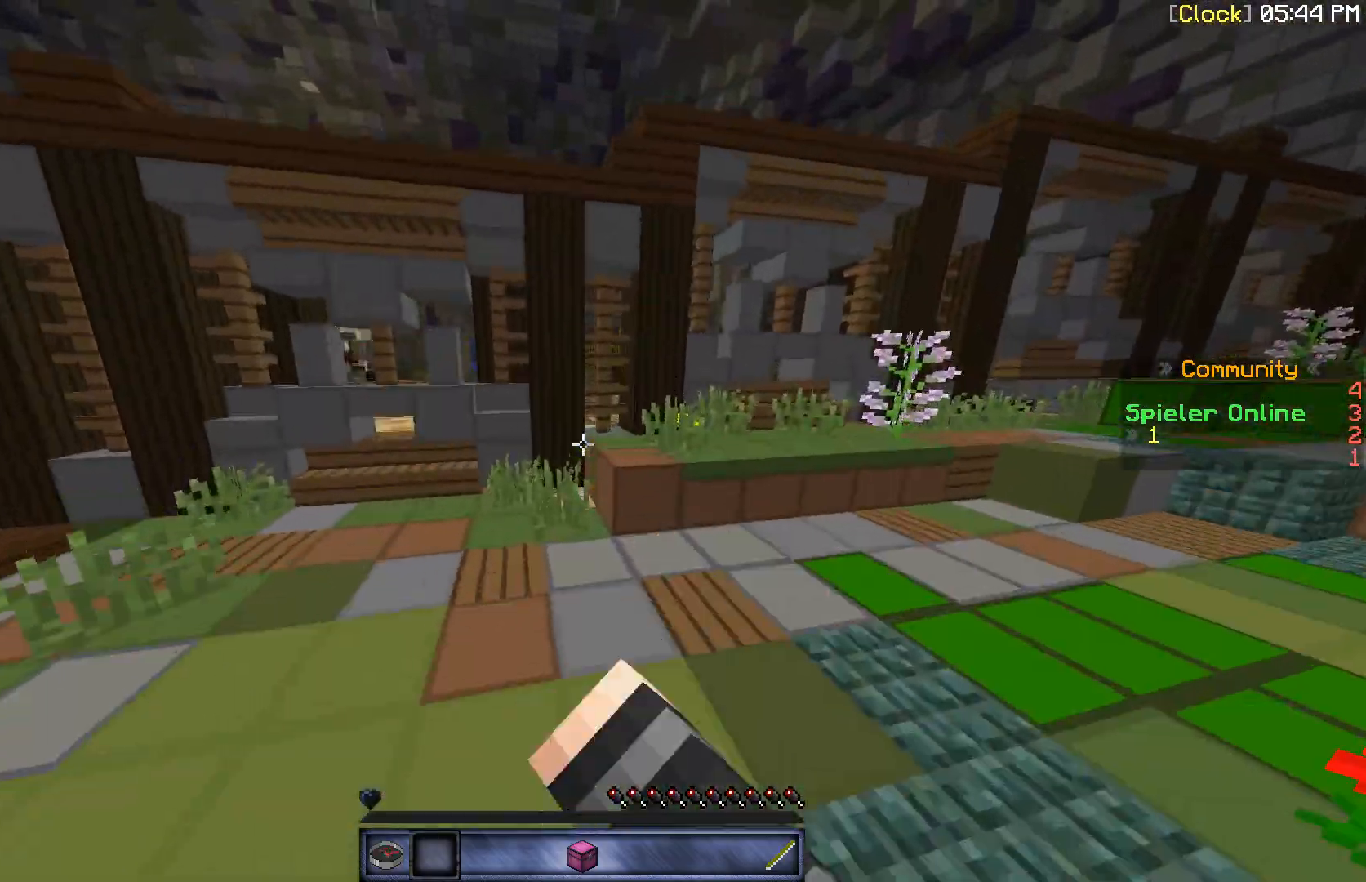
{"keys": ["a", "w"], "mouse": [], "events": [[100, "a", "down"]]}
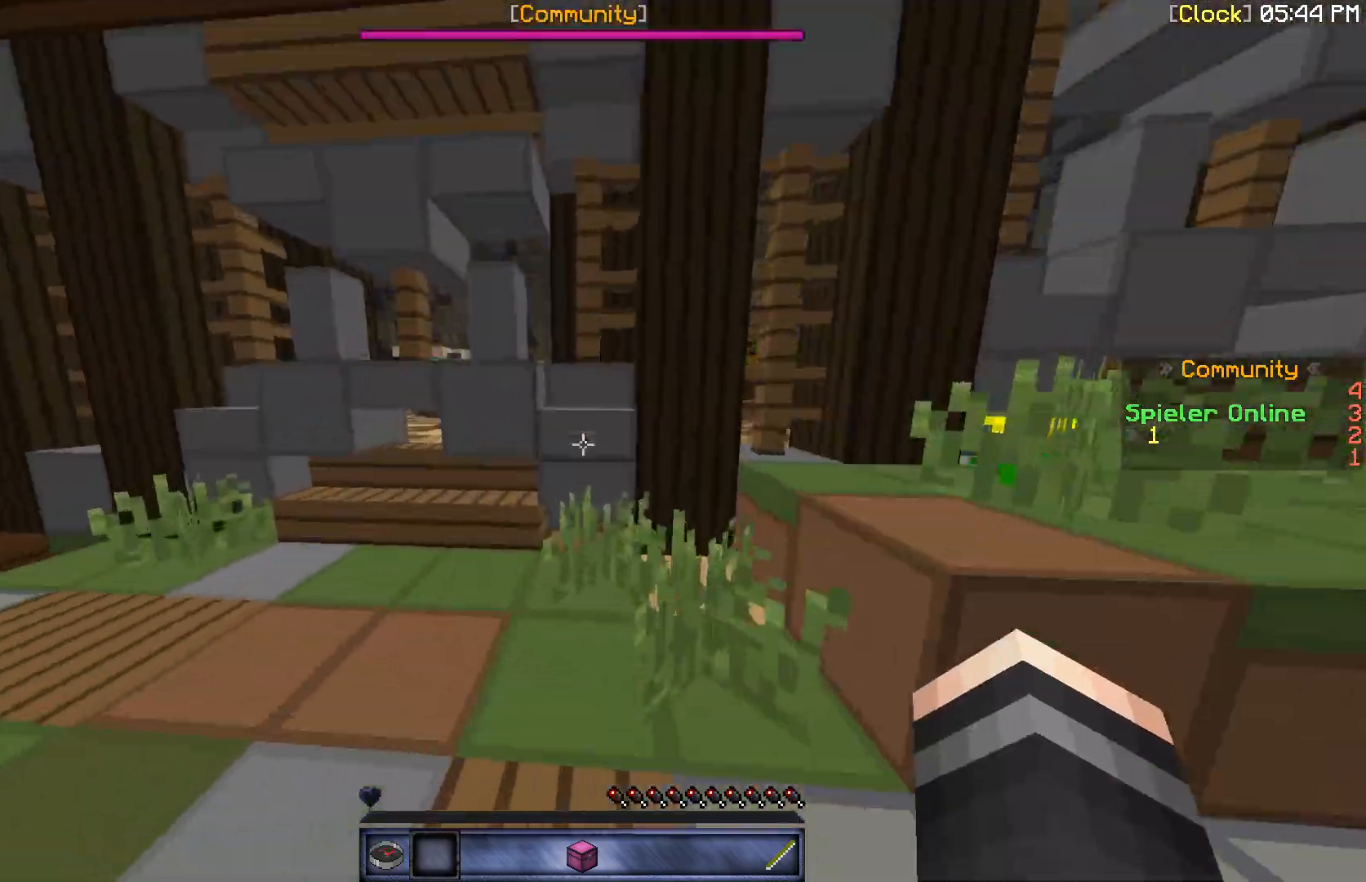
{"keys": ["a", "w"], "mouse": [], "events": []}
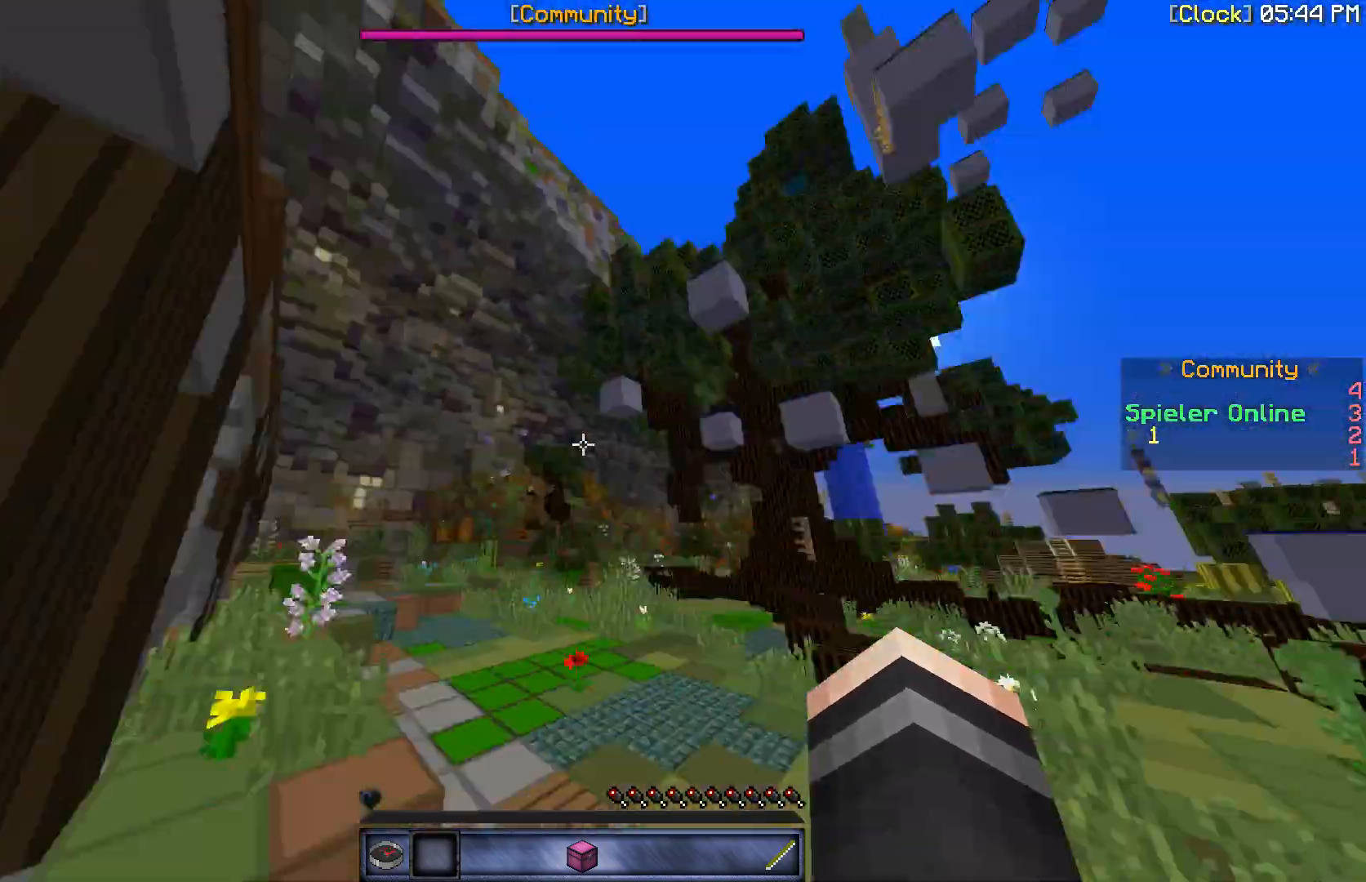
{"keys": ["w"], "mouse": [], "events": [[67, "a", "up"], [133, "mouse_left", "down"], [200, "mouse_left", "up"], [300, "mouse_left", "down"], [367, "mouse_left", "up"]]}
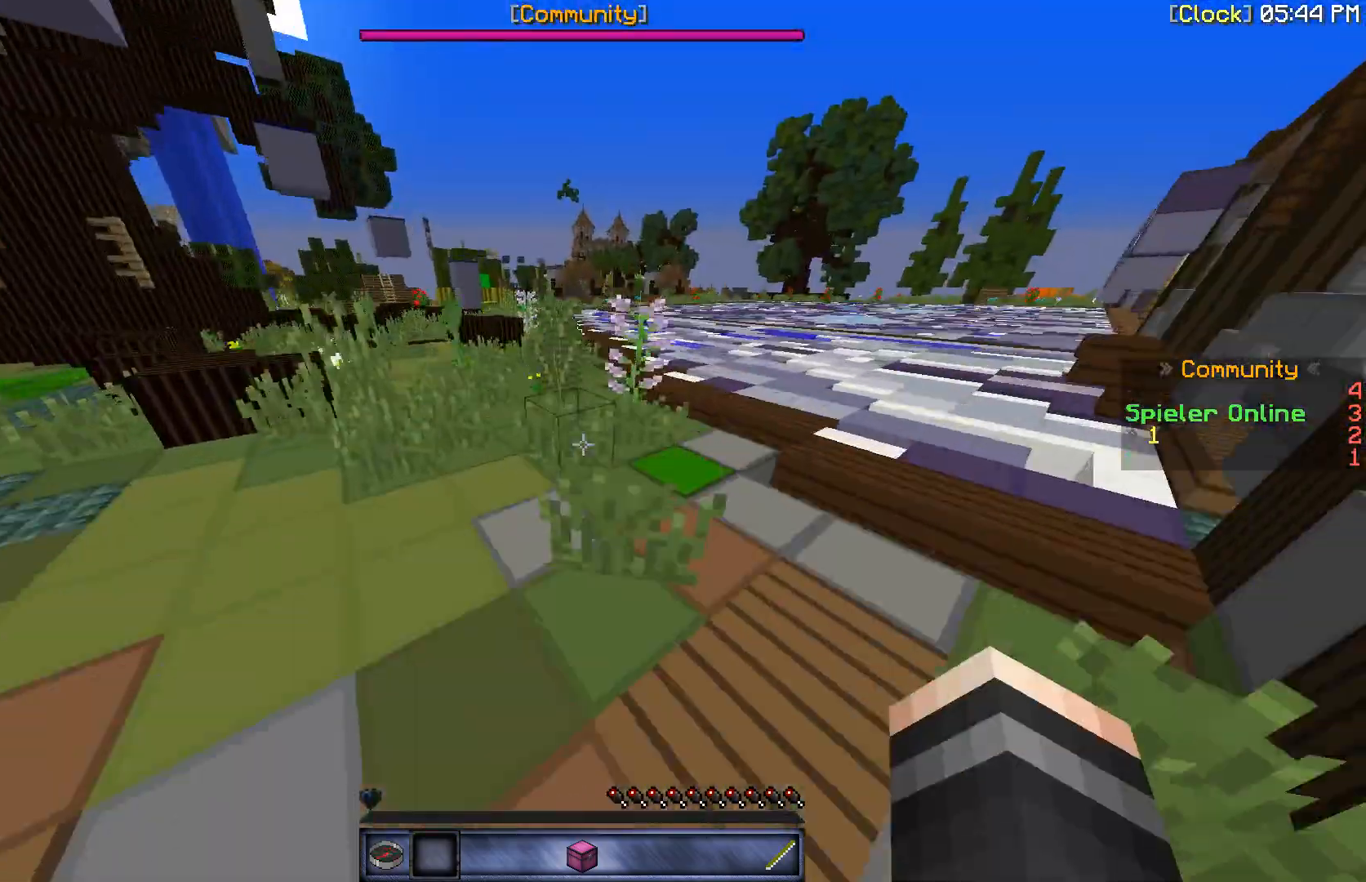
{"keys": ["w"], "mouse": [], "events": []}